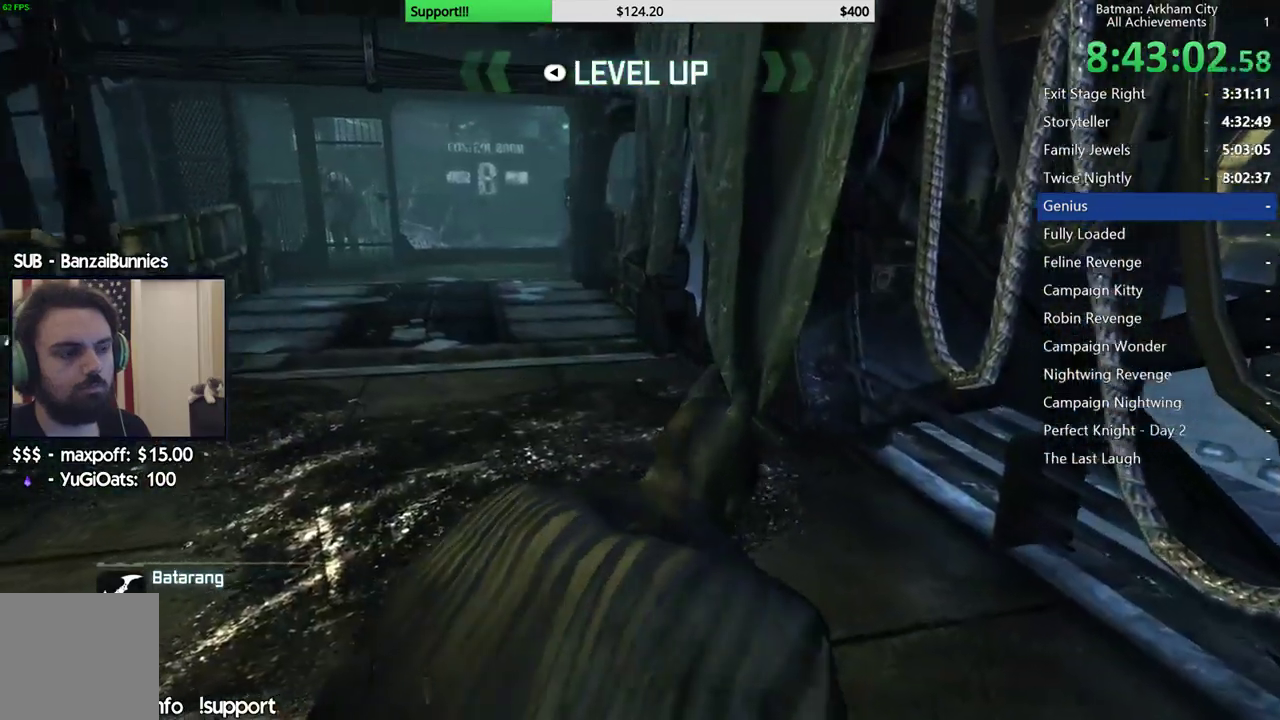
Gameplay with a controller (Xbox layout); each line is a JSON object with the inputs held at the frame after it. "events" lists button and stick changes between this image and that frame as [ms after this image, input, new state], when the widget could be followed in between. Not read: B L2 R2.
{"buttons": ["A"], "left_stick": "up", "right_stick": "center"}
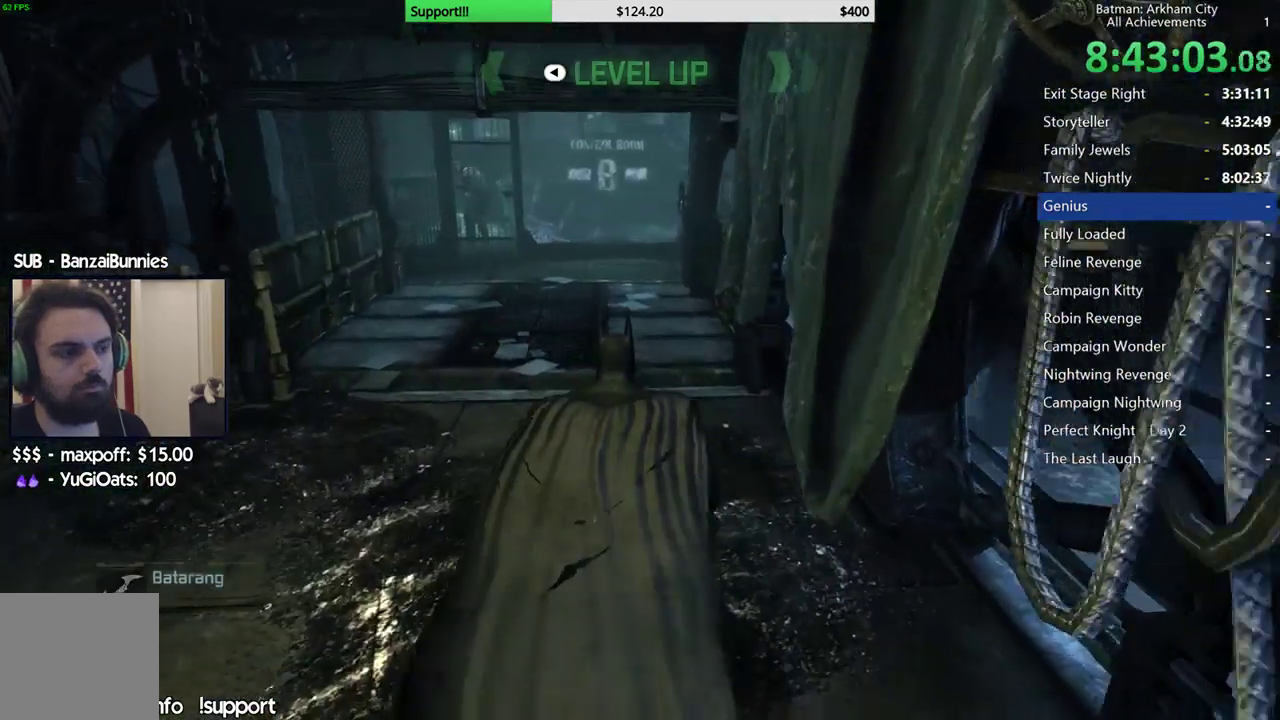
{"buttons": ["A"], "left_stick": "up", "right_stick": "down-left", "events": [[100, "right_stick", "down-left"]]}
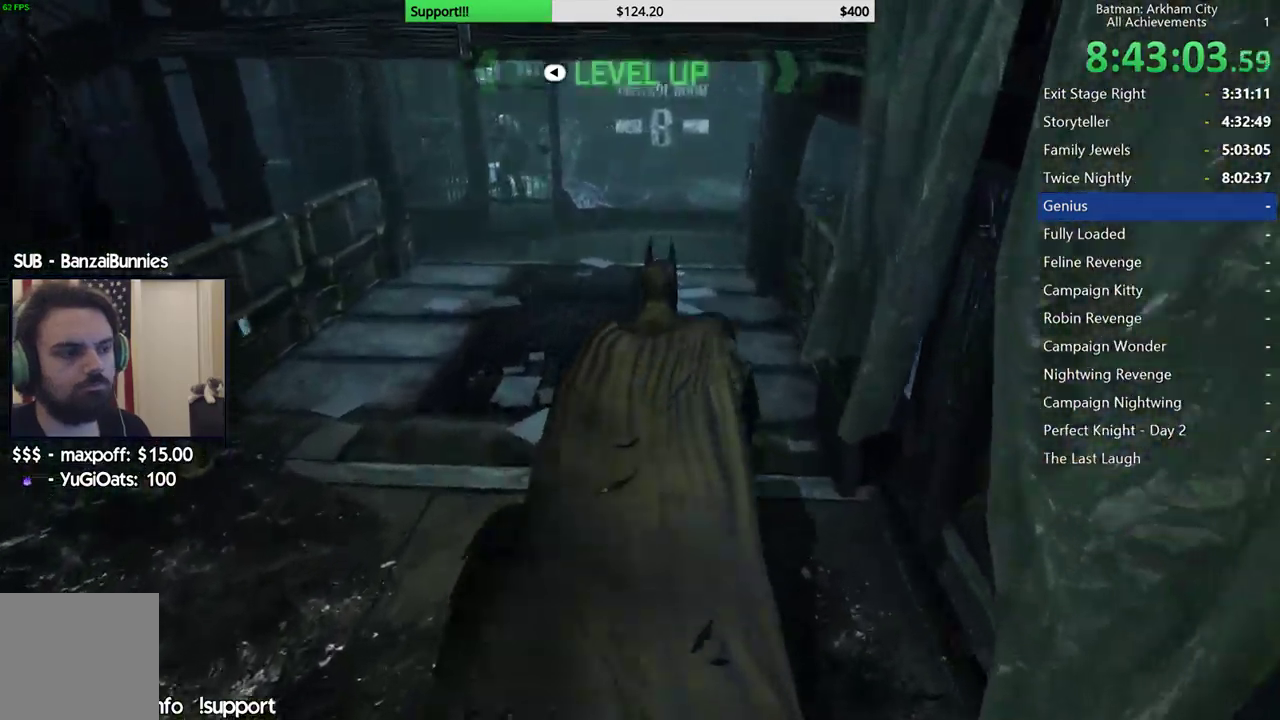
{"buttons": ["A"], "left_stick": "up", "right_stick": "center", "events": [[17, "right_stick", "center"], [350, "DPAD_LEFT", "down"], [450, "DPAD_LEFT", "up"]]}
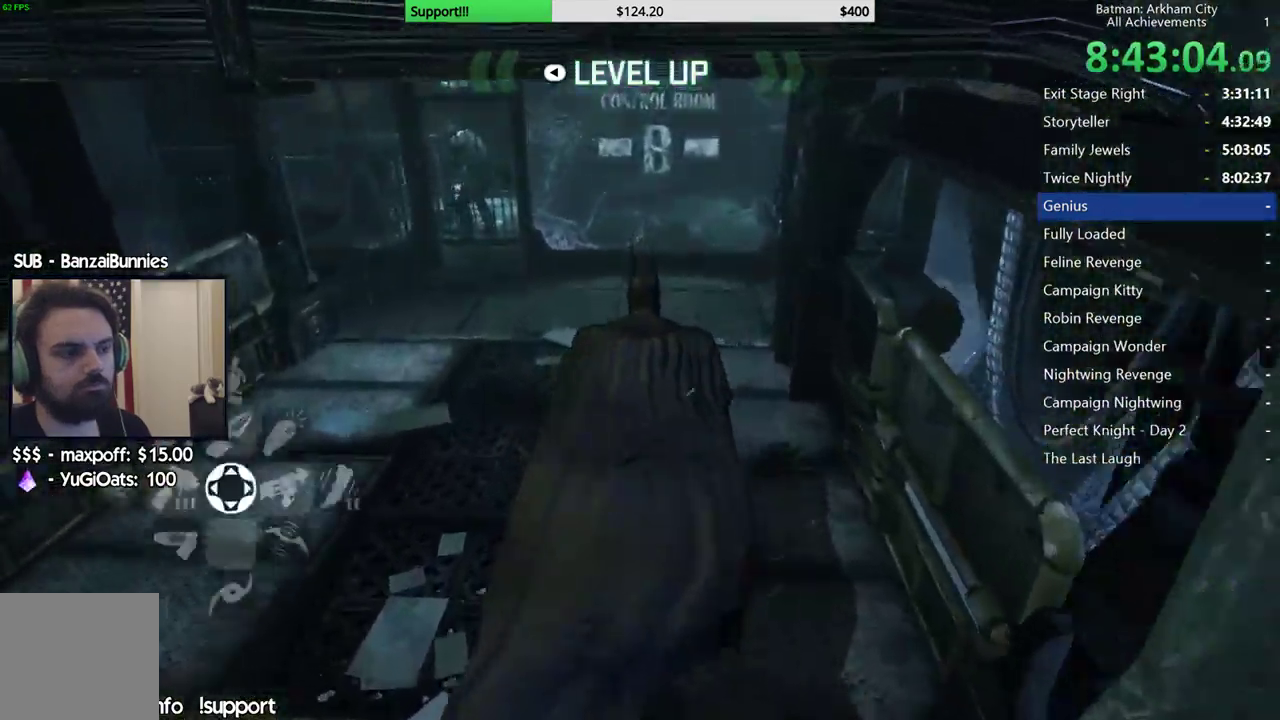
{"buttons": ["A"], "left_stick": "up", "right_stick": "center", "events": []}
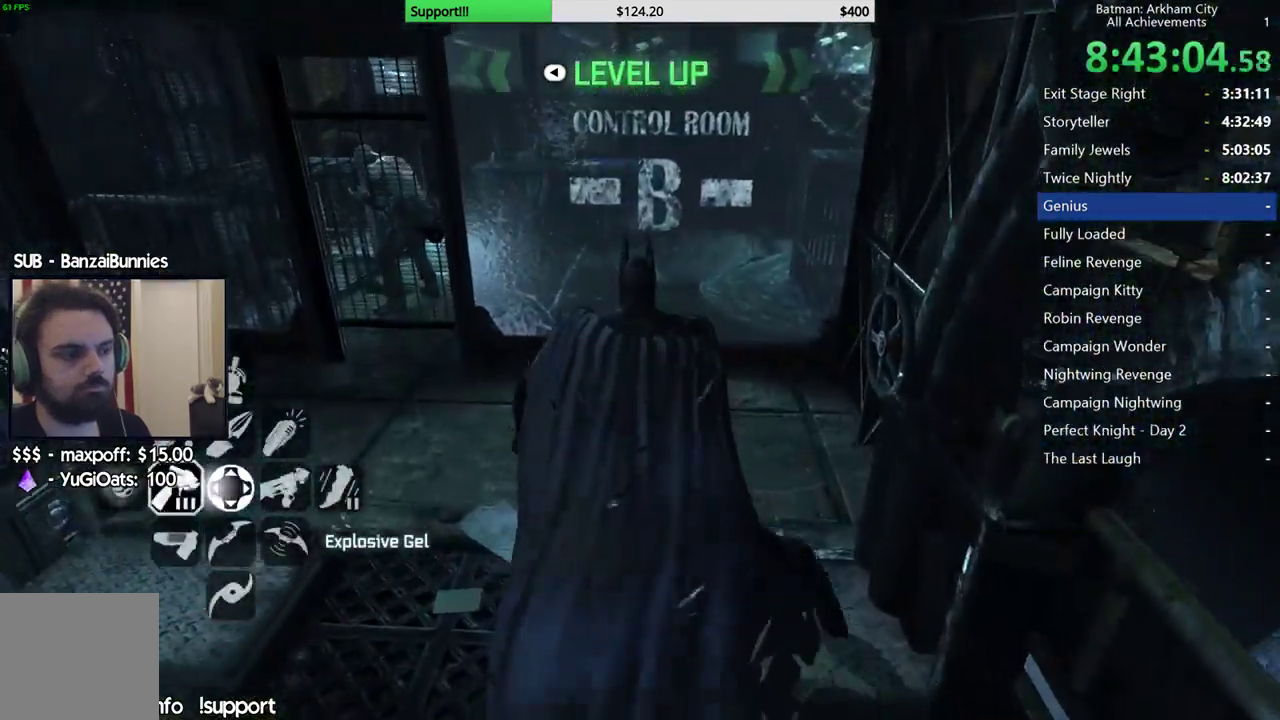
{"buttons": [], "left_stick": "up", "right_stick": "center", "events": [[267, "A", "up"]]}
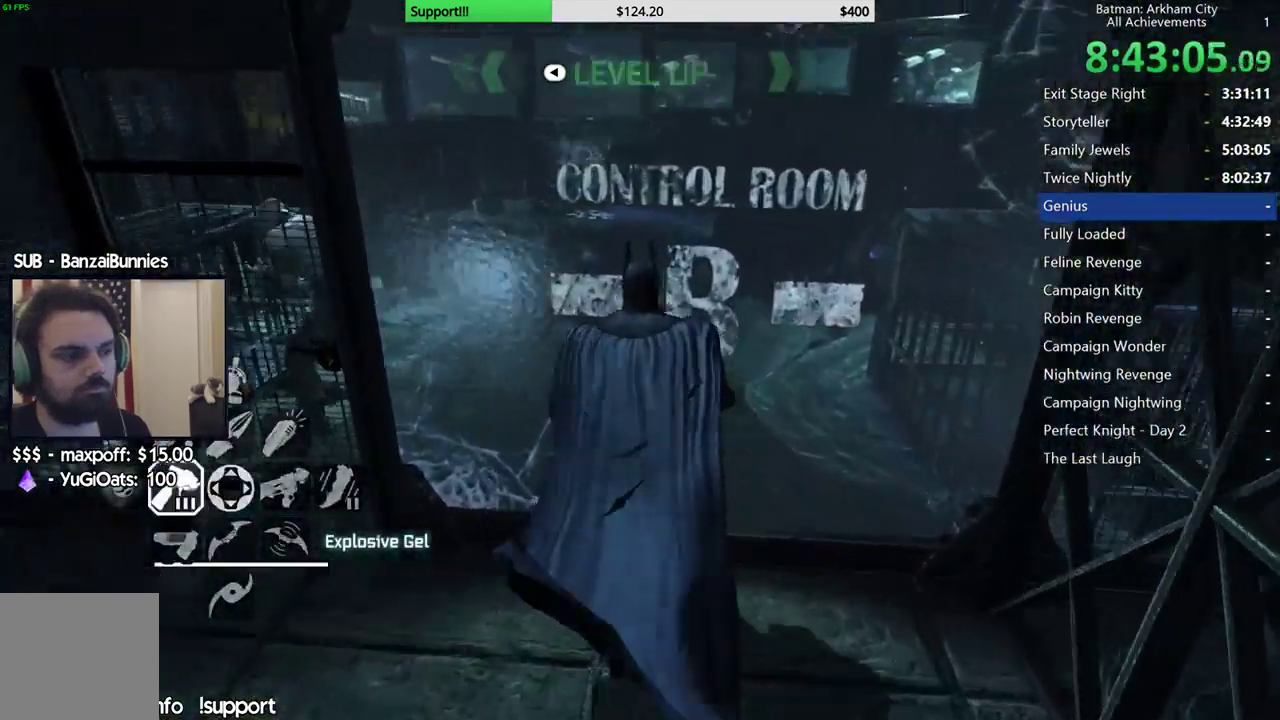
{"buttons": [], "left_stick": "center", "right_stick": "center", "events": [[350, "left_stick", "center"]]}
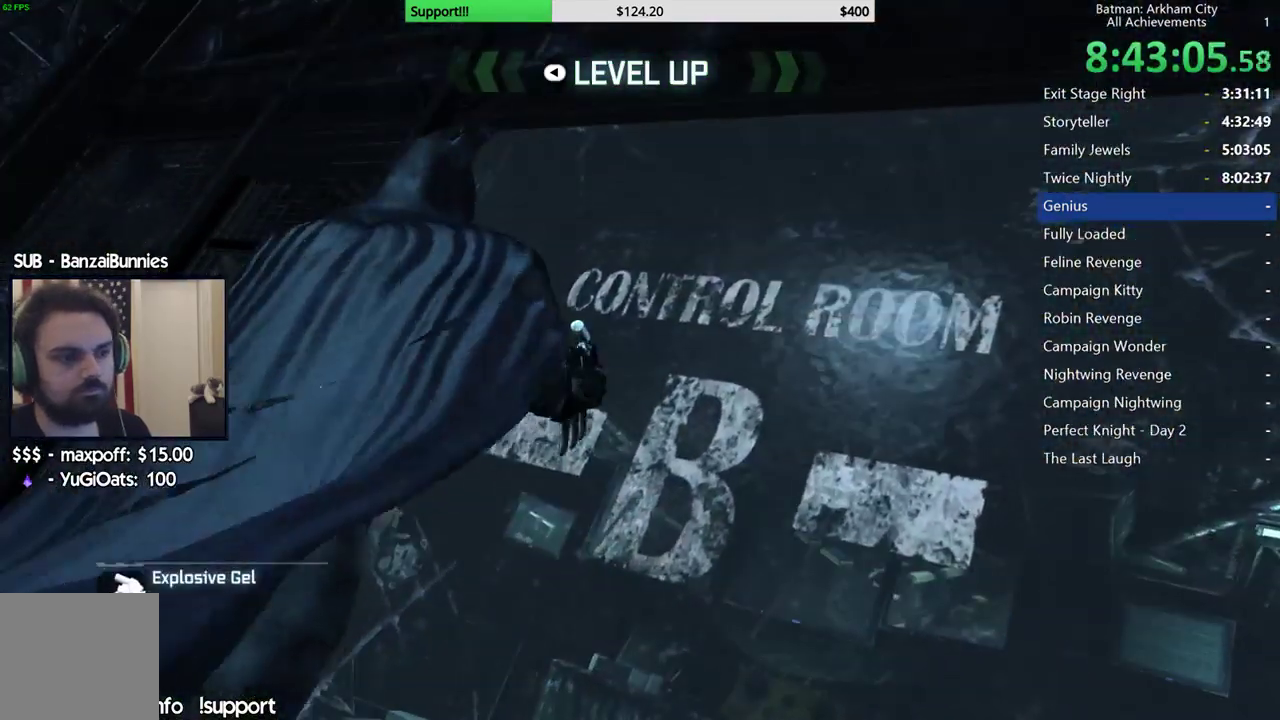
{"buttons": [], "left_stick": "center", "right_stick": "center", "events": []}
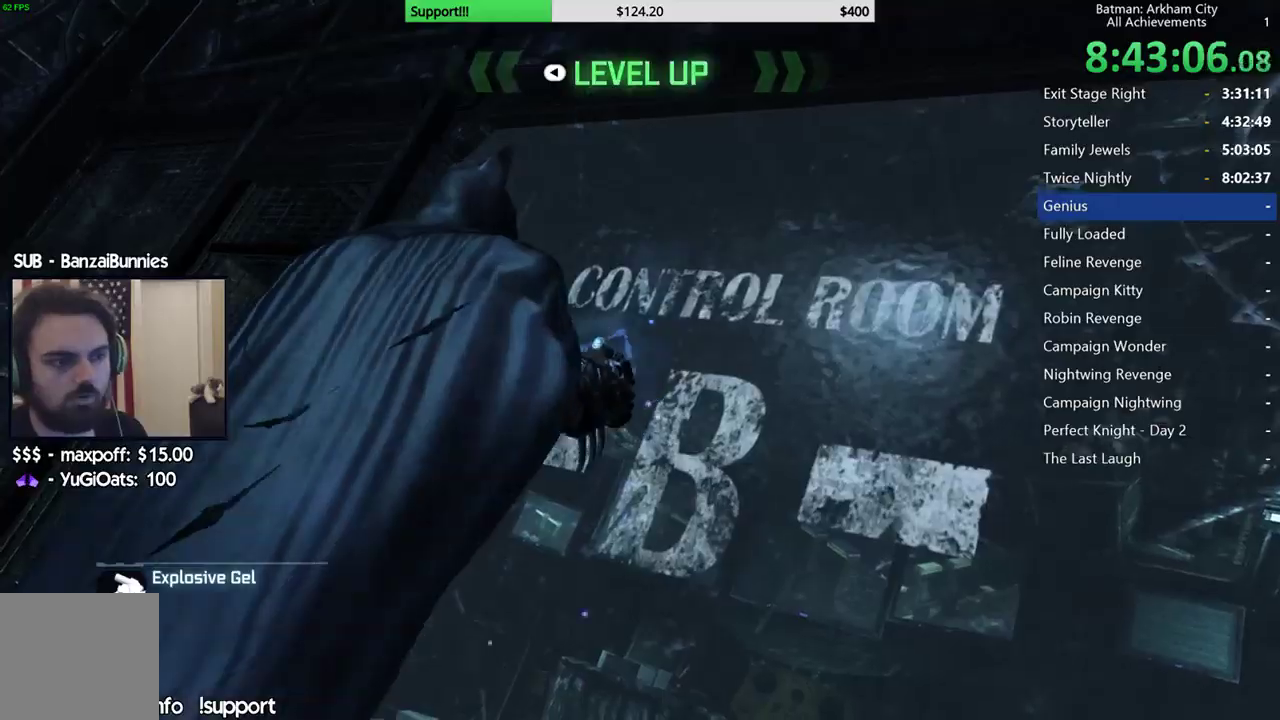
{"buttons": [], "left_stick": "center", "right_stick": "center", "events": []}
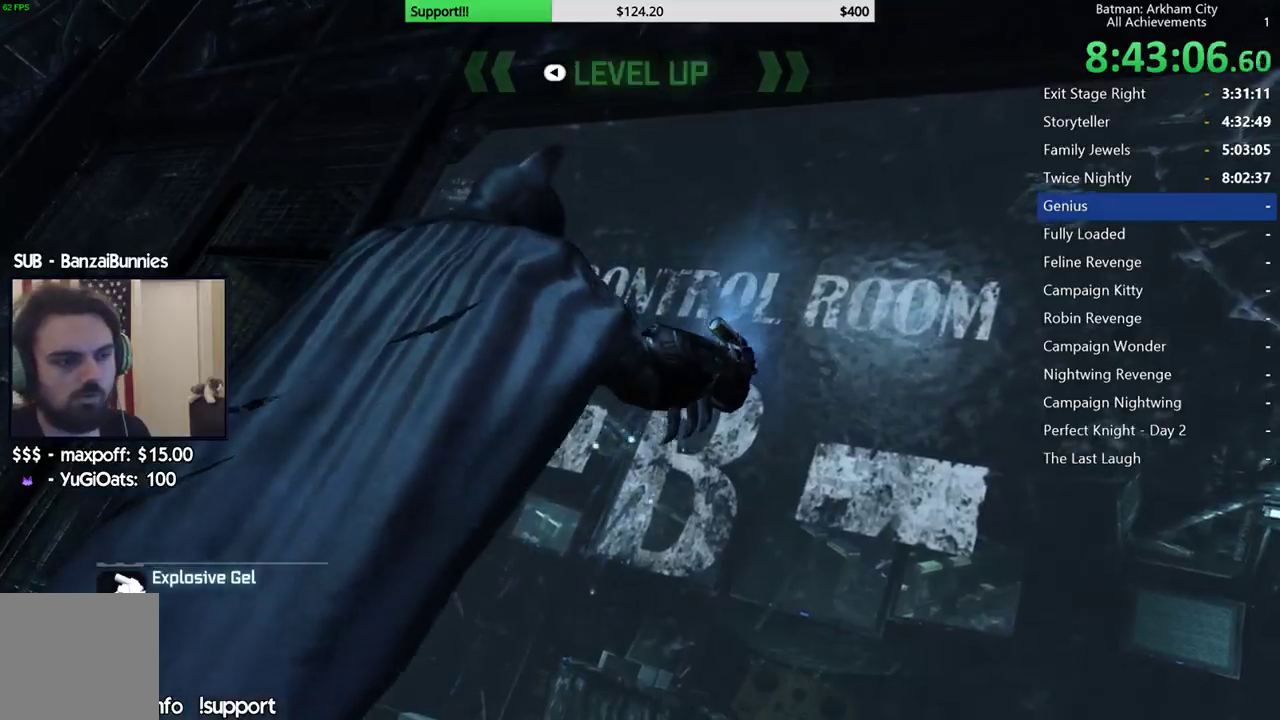
{"buttons": [], "left_stick": "center", "right_stick": "center", "events": []}
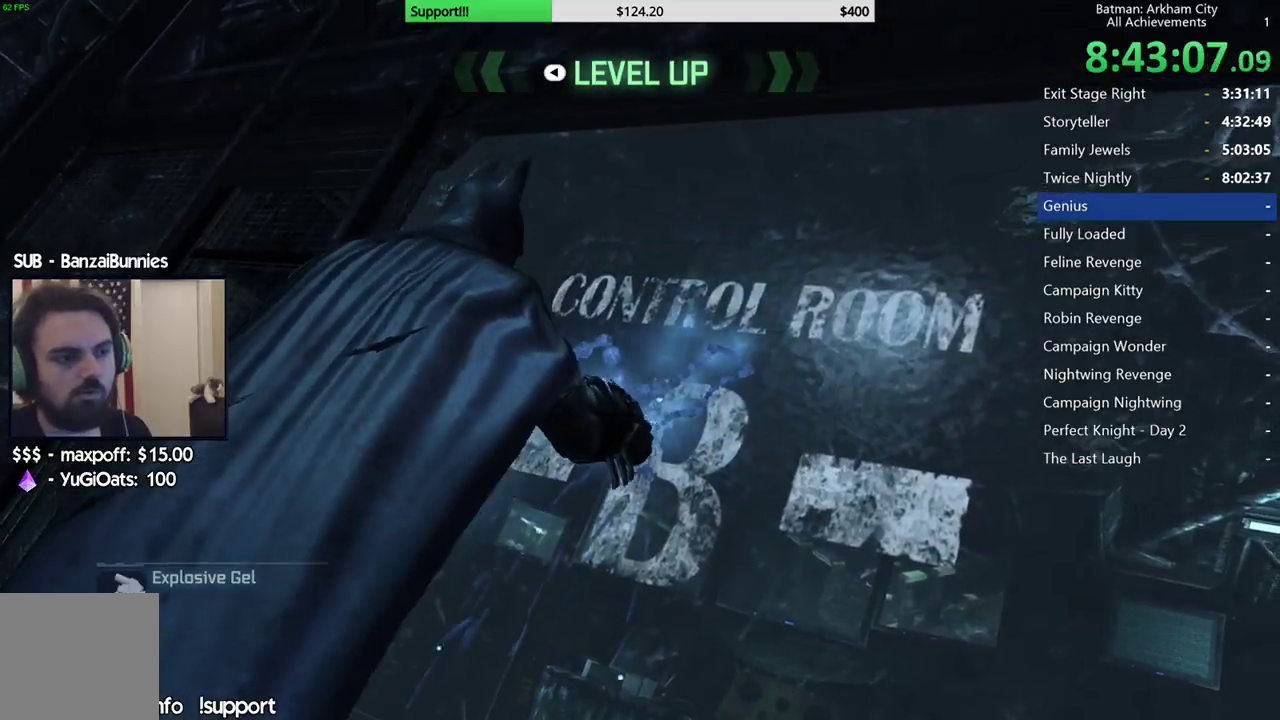
{"buttons": [], "left_stick": "center", "right_stick": "center", "events": []}
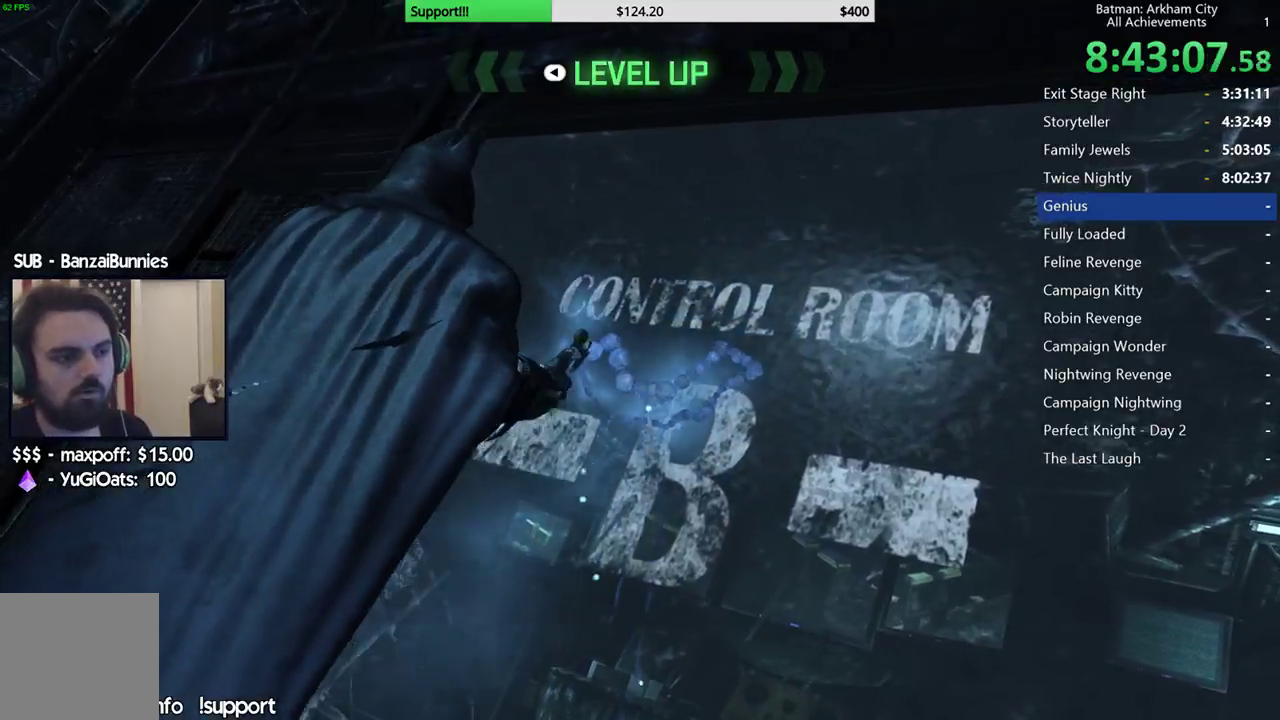
{"buttons": [], "left_stick": "right", "right_stick": "down-right", "events": [[183, "right_stick", "down"], [333, "left_stick", "right"], [350, "right_stick", "down-right"]]}
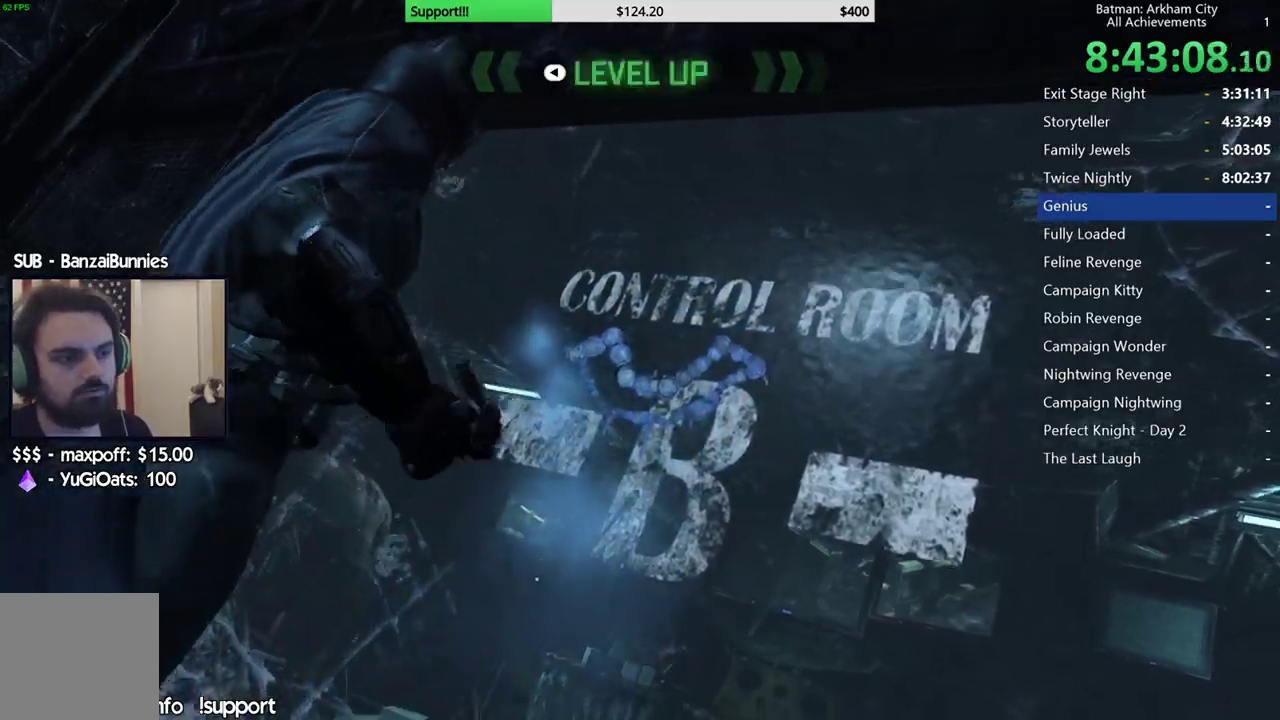
{"buttons": ["A"], "left_stick": "up", "right_stick": "center", "events": [[83, "R1", "down"], [83, "left_stick", "up-right"], [217, "R1", "up"], [233, "right_stick", "center"], [300, "left_stick", "up"], [350, "A", "down"], [433, "A", "up"], [500, "A", "down"]]}
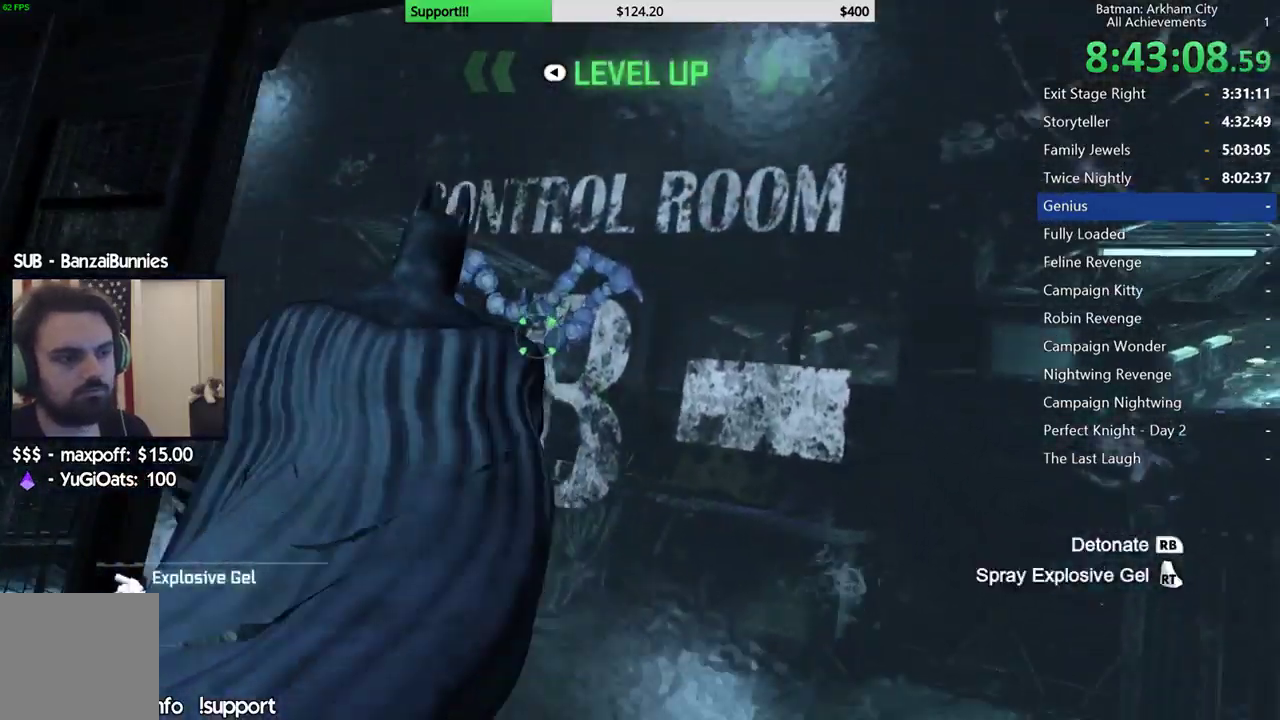
{"buttons": [], "left_stick": "center", "right_stick": "down", "events": [[83, "A", "up"], [150, "A", "down"], [250, "A", "up"], [400, "right_stick", "down"], [417, "left_stick", "center"]]}
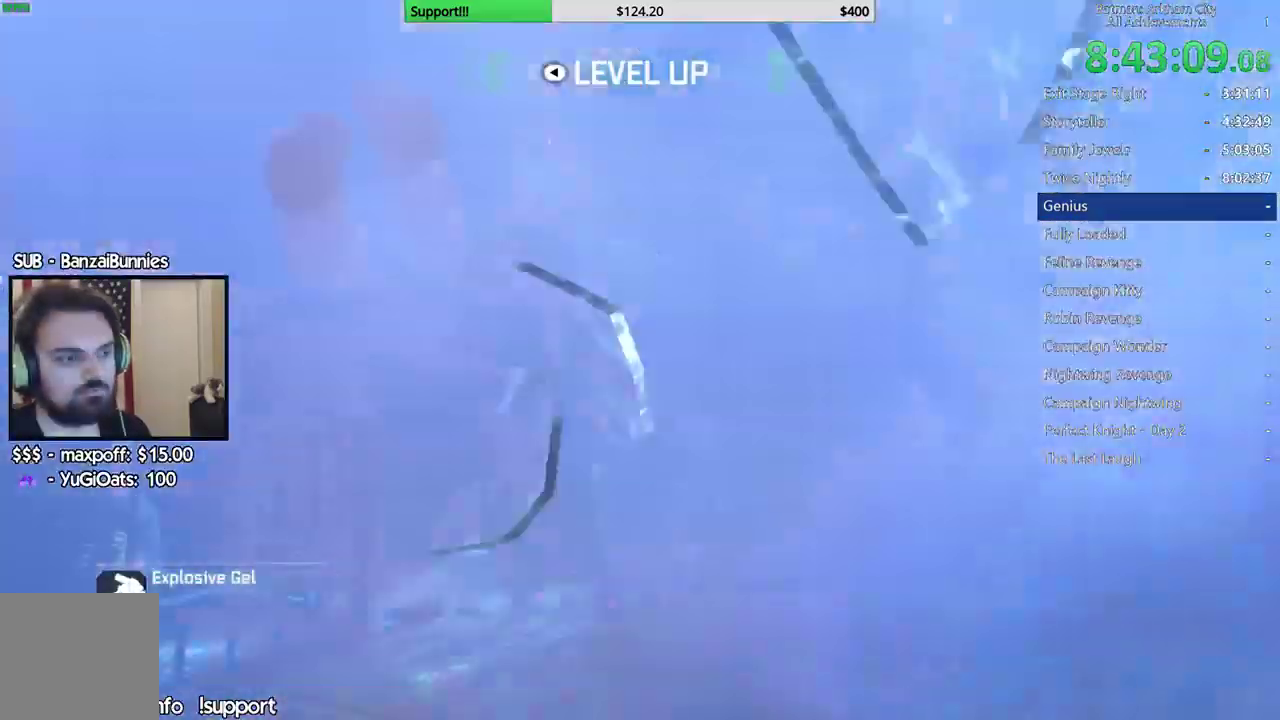
{"buttons": [], "left_stick": "right", "right_stick": "right", "events": [[183, "right_stick", "down-right"], [367, "left_stick", "right"], [400, "right_stick", "right"]]}